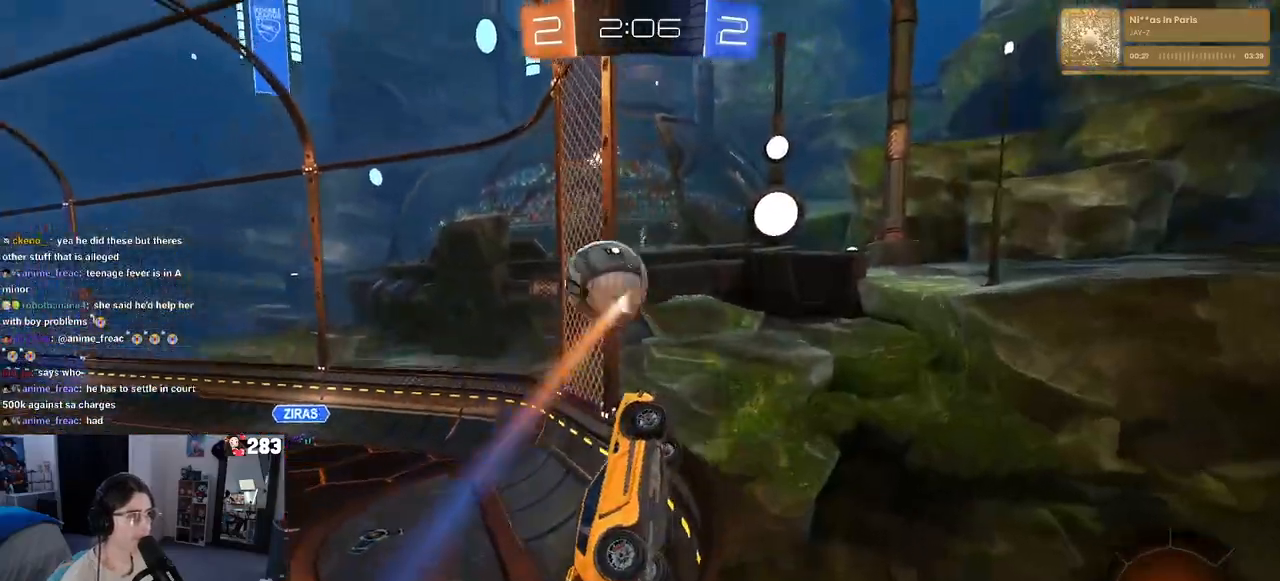
Gameplay with a controller (PlayStation layout); each line is a JSON object with the inputs held at the frame after it. "events" lists button and stick changes between this image and that frame as [ms after this image, input, new state], when the widget could be followed in between.
{"buttons": ["R2"], "left_stick": "left", "right_stick": "center", "events": [[317, "CROSS", "down"], [333, "left_stick", "up-right"], [383, "CROSS", "up"], [433, "CROSS", "down"], [500, "CROSS", "up"], [500, "left_stick", "left"]]}
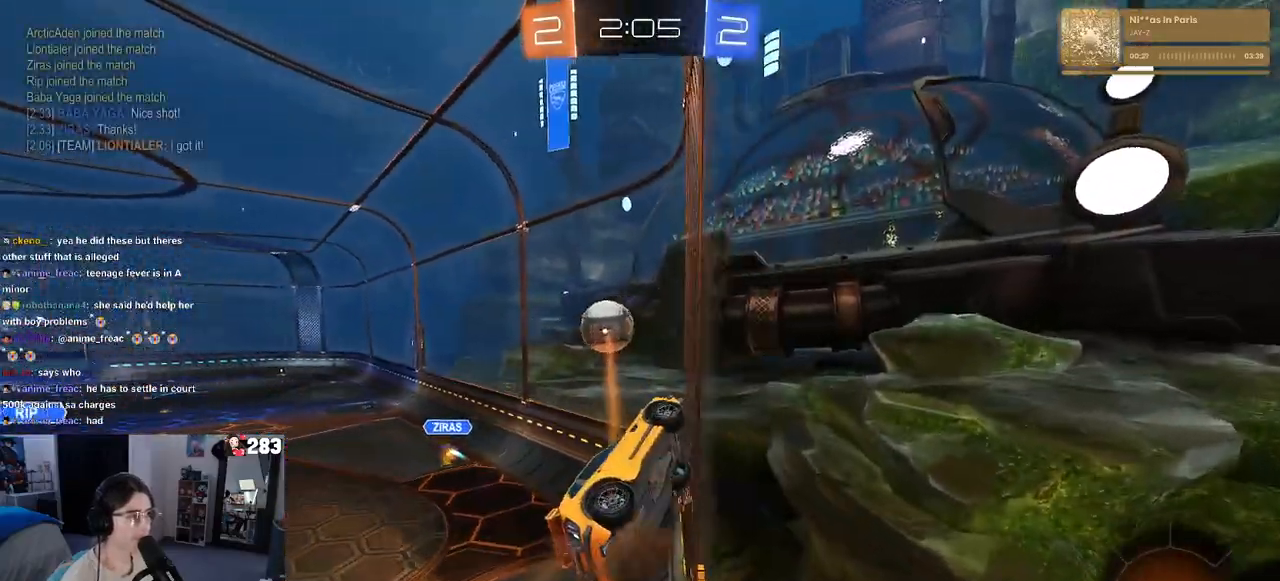
{"buttons": ["R2"], "left_stick": "left", "right_stick": "center", "events": [[100, "CROSS", "down"], [117, "left_stick", "up-right"], [167, "CROSS", "up"], [200, "CROSS", "down"], [250, "CROSS", "up"], [300, "left_stick", "left"]]}
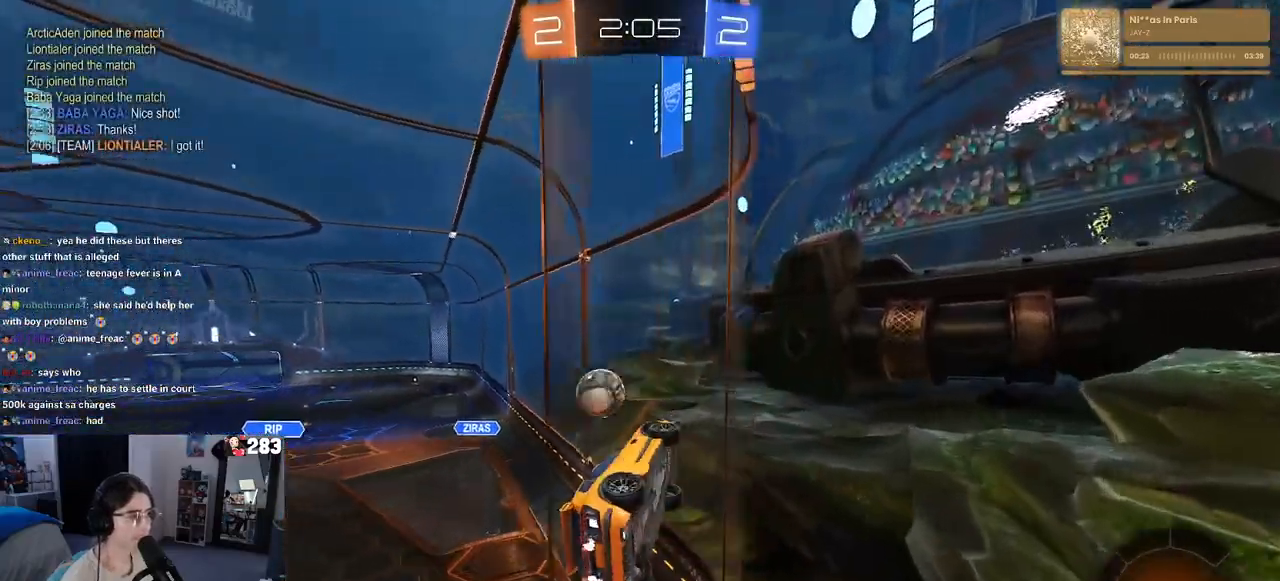
{"buttons": ["R2"], "left_stick": "left", "right_stick": "center", "events": [[83, "CROSS", "down"], [133, "CROSS", "up"], [133, "left_stick", "up-right"], [217, "CROSS", "down"], [267, "CROSS", "up"], [317, "left_stick", "left"], [433, "CROSS", "down"], [500, "CROSS", "up"]]}
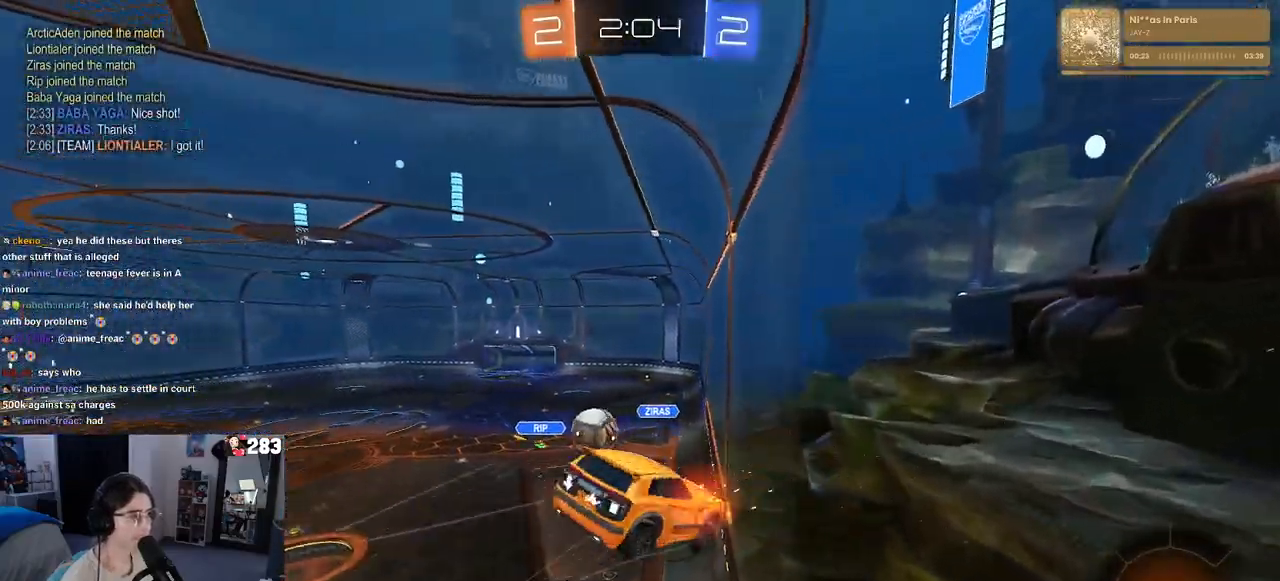
{"buttons": ["SQUARE", "R2"], "left_stick": "right", "right_stick": "center", "events": [[67, "left_stick", "center"], [133, "left_stick", "right"], [250, "SQUARE", "down"]]}
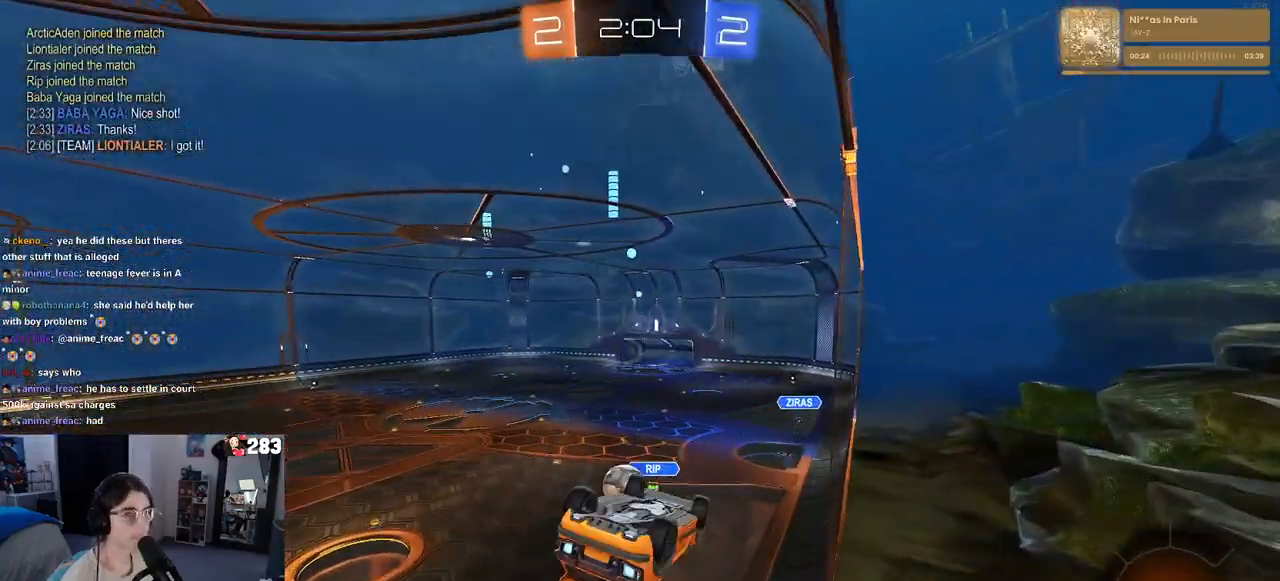
{"buttons": ["R2"], "left_stick": "left", "right_stick": "center", "events": [[117, "SQUARE", "up"], [133, "left_stick", "center"], [467, "left_stick", "left"]]}
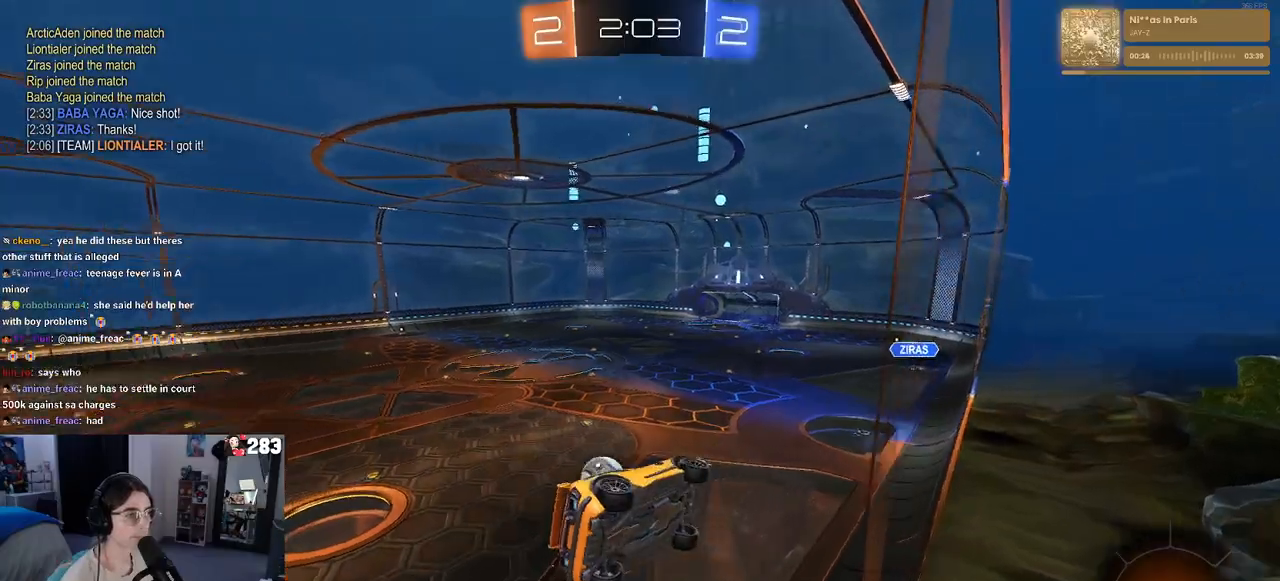
{"buttons": ["R2"], "left_stick": "center", "right_stick": "center", "events": [[117, "left_stick", "center"]]}
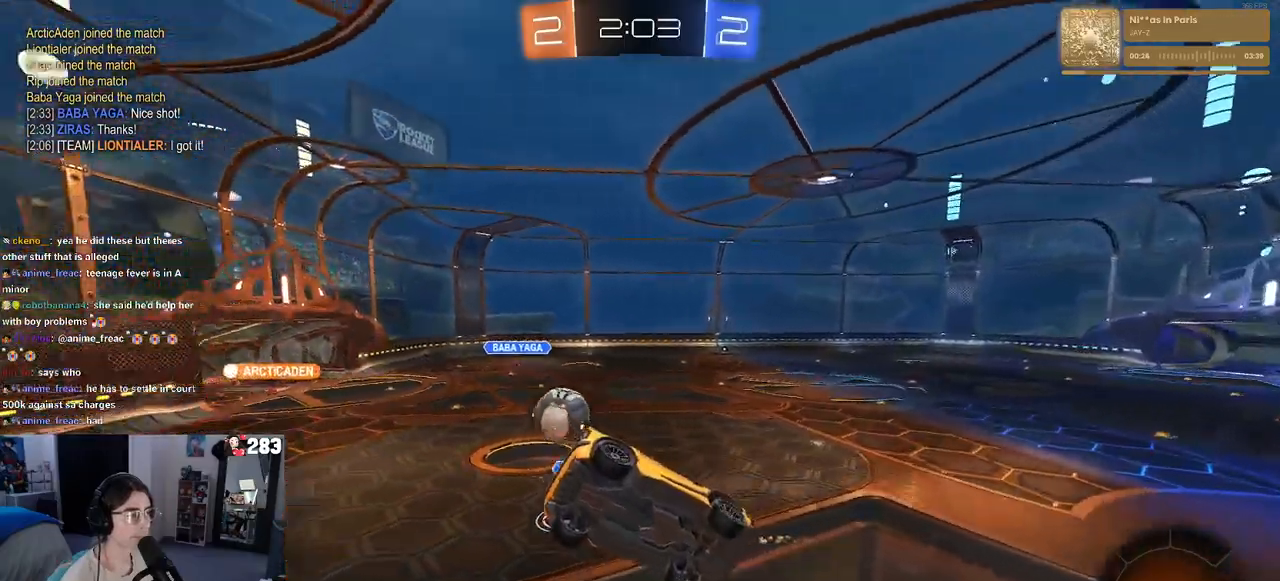
{"buttons": ["SQUARE", "R2"], "left_stick": "left", "right_stick": "center", "events": [[367, "left_stick", "left"], [450, "SQUARE", "down"]]}
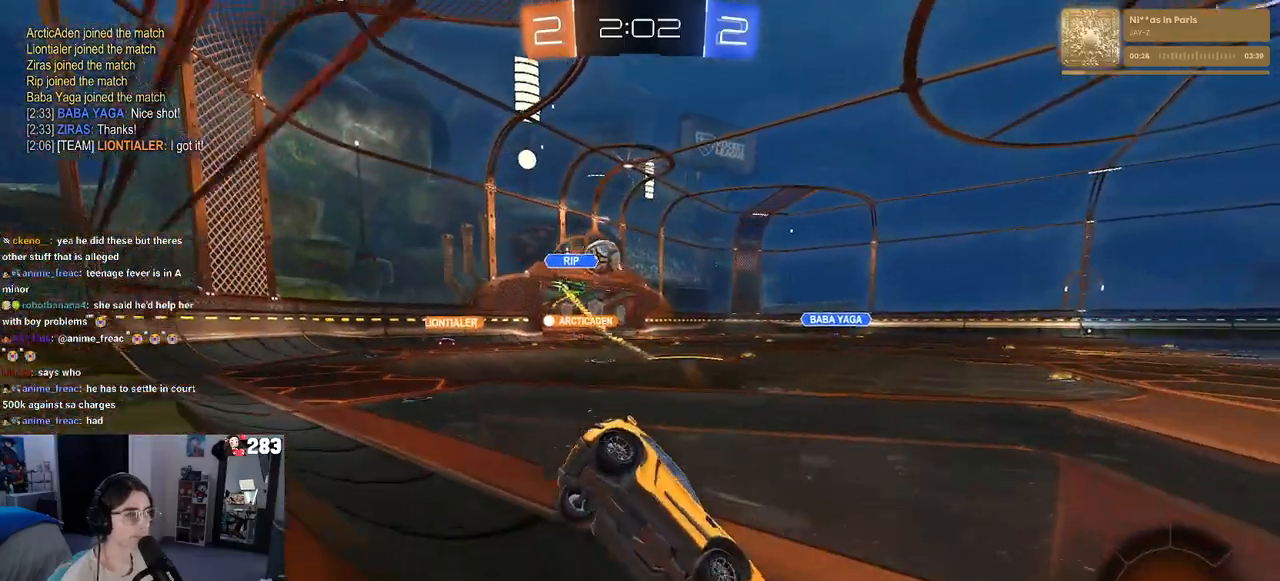
{"buttons": ["R2"], "left_stick": "left", "right_stick": "center", "events": [[33, "SQUARE", "up"]]}
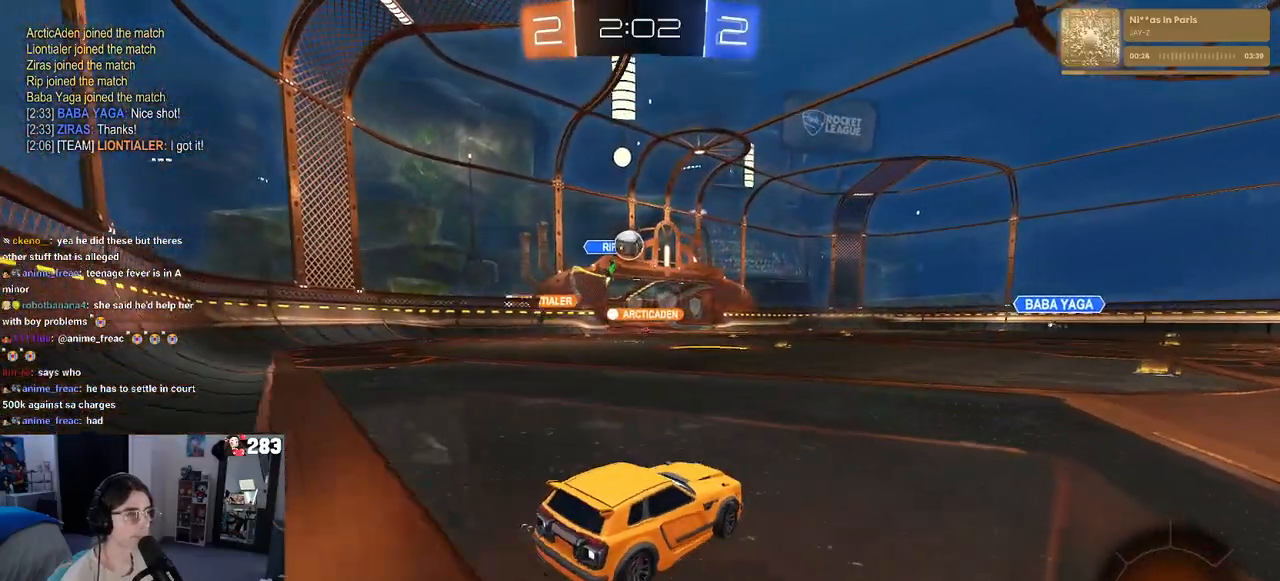
{"buttons": ["R2"], "left_stick": "center", "right_stick": "center", "events": [[17, "left_stick", "center"], [117, "left_stick", "left"], [283, "left_stick", "center"]]}
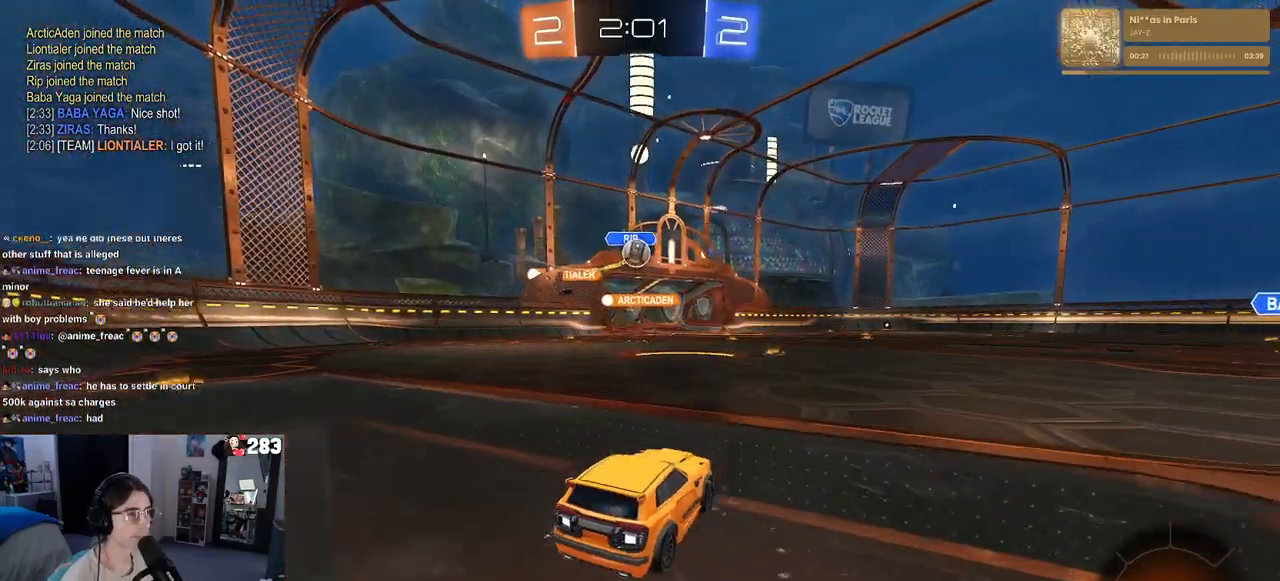
{"buttons": ["R2"], "left_stick": "center", "right_stick": "center", "events": []}
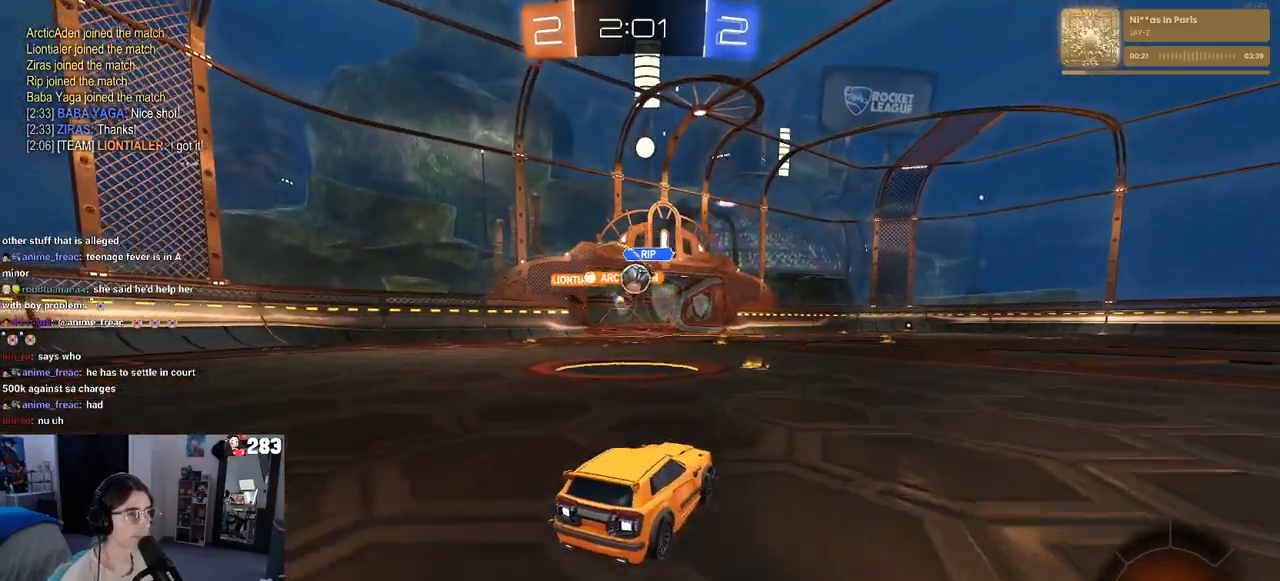
{"buttons": [], "left_stick": "left", "right_stick": "center", "events": [[83, "left_stick", "left"], [217, "left_stick", "center"], [417, "left_stick", "left"], [500, "R2", "up"]]}
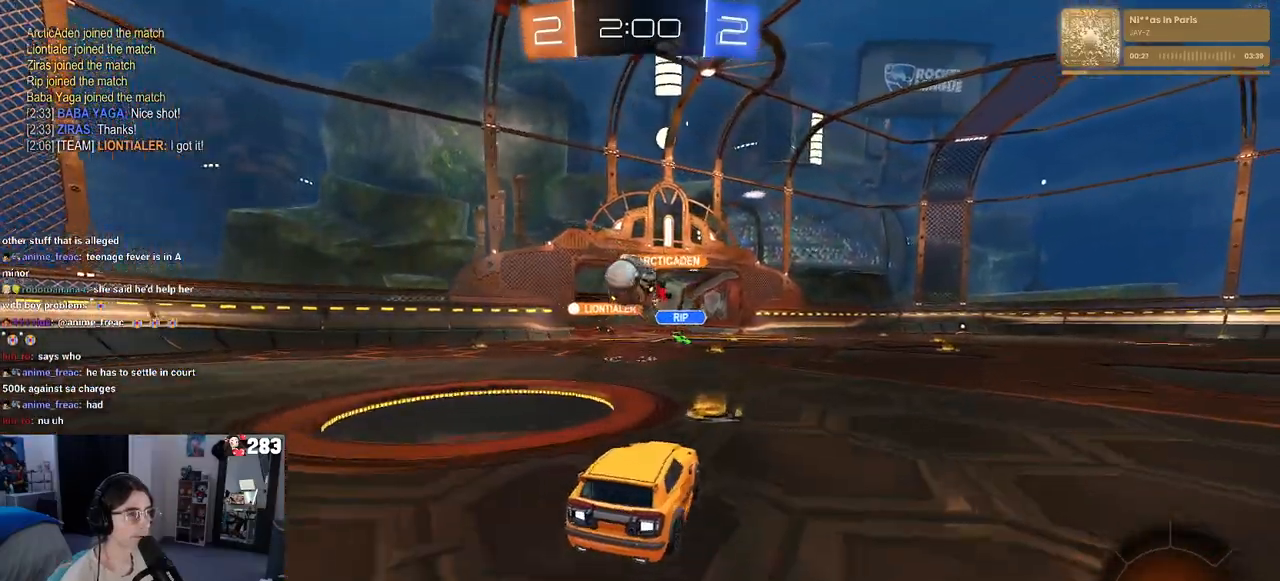
{"buttons": ["L2"], "left_stick": "down", "right_stick": "center", "events": [[33, "L2", "down"], [333, "left_stick", "down"]]}
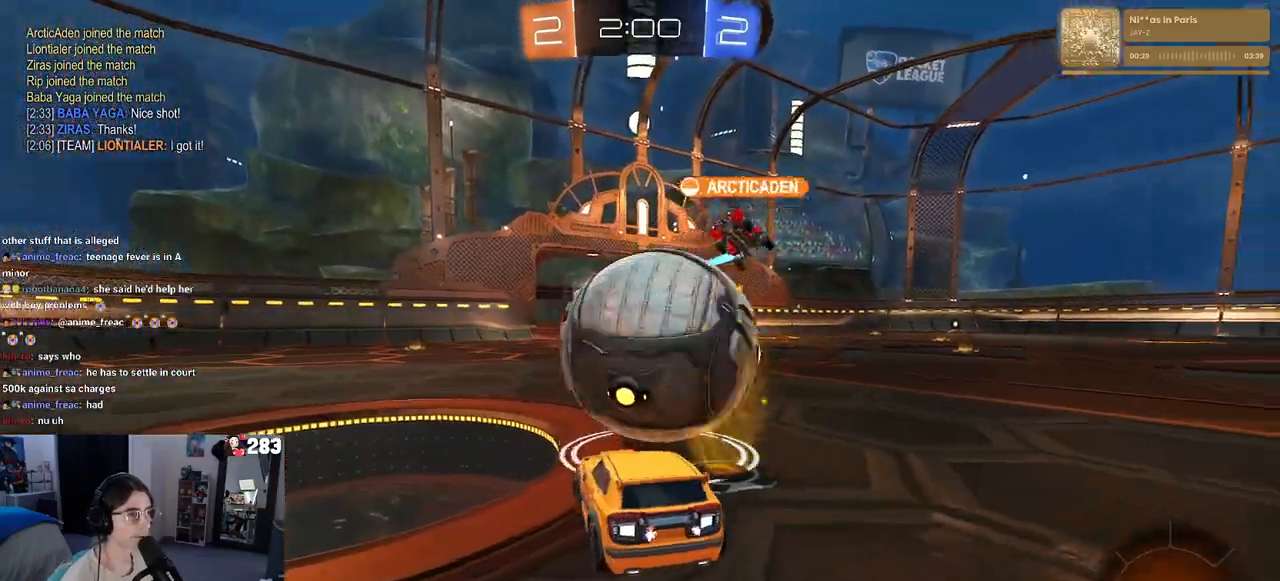
{"buttons": ["R2"], "left_stick": "center", "right_stick": "center", "events": [[133, "left_stick", "center"], [433, "L2", "up"], [450, "R2", "down"]]}
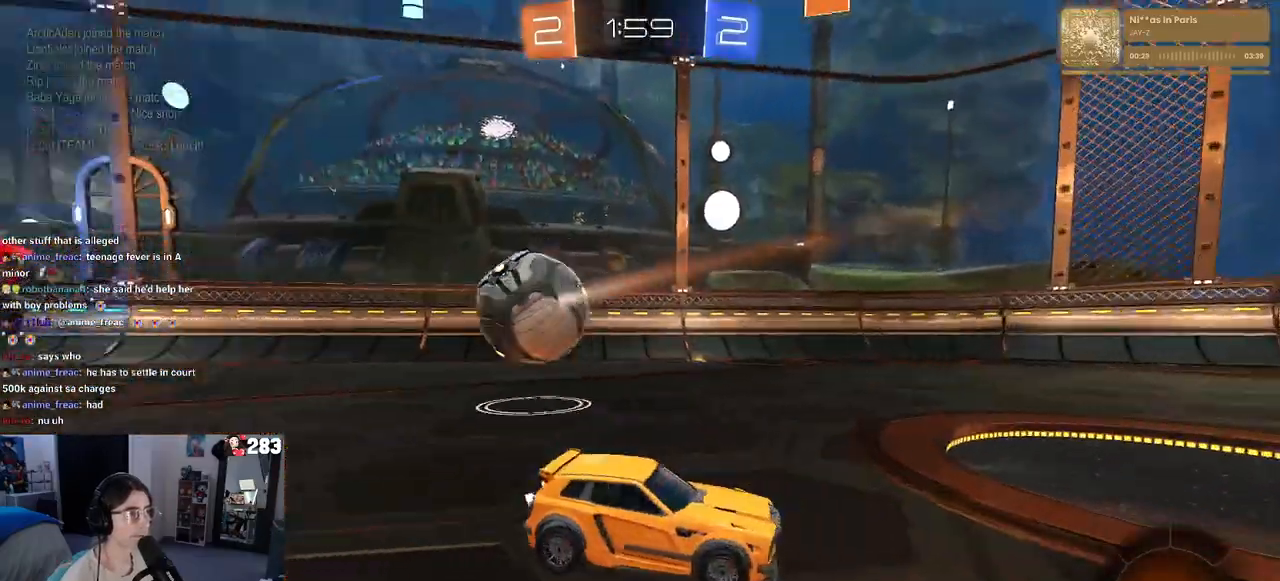
{"buttons": ["R2"], "left_stick": "left", "right_stick": "center", "events": [[150, "left_stick", "left"], [367, "TRIANGLE", "down"], [483, "TRIANGLE", "up"]]}
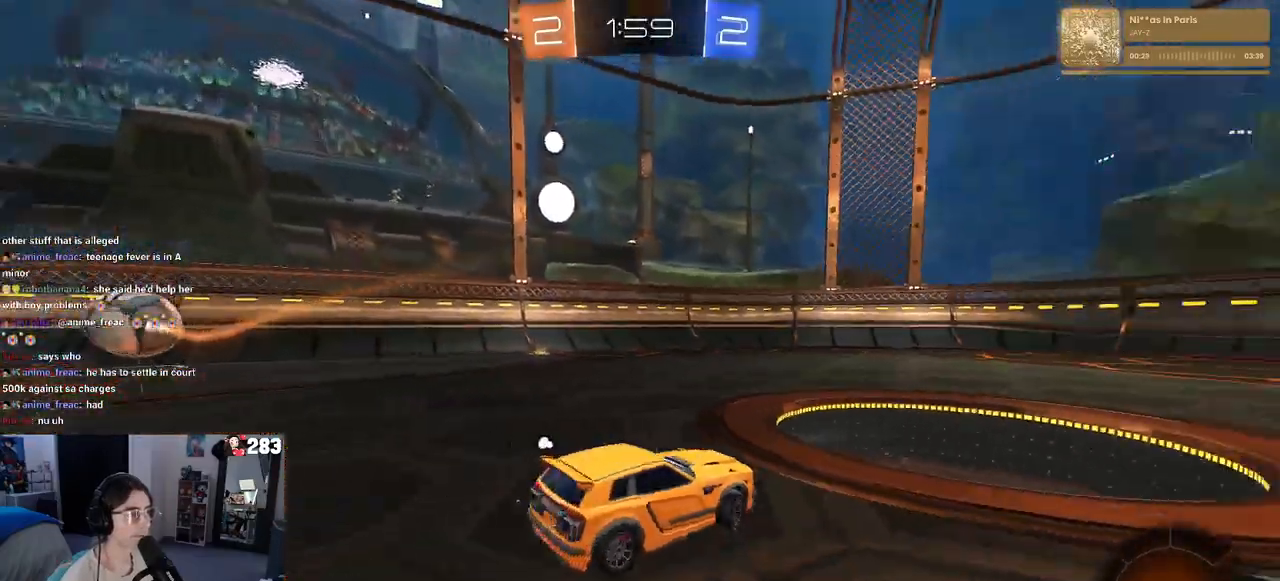
{"buttons": ["CROSS", "R2"], "left_stick": "up-left", "right_stick": "center", "events": [[17, "left_stick", "center"], [300, "left_stick", "right"], [333, "CROSS", "down"], [383, "left_stick", "up-left"], [417, "CROSS", "up"], [467, "CROSS", "down"]]}
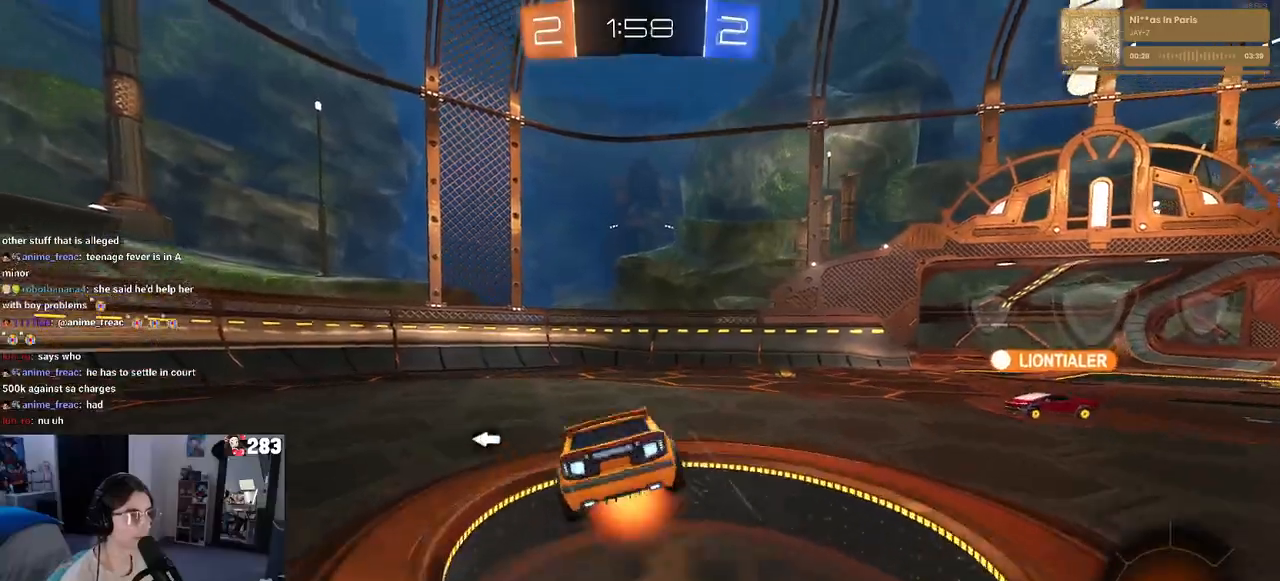
{"buttons": ["SQUARE", "R2"], "left_stick": "down-left", "right_stick": "center", "events": [[50, "left_stick", "down"], [100, "CROSS", "up"], [133, "TRIANGLE", "down"], [217, "left_stick", "down-left"], [250, "TRIANGLE", "up"], [450, "SQUARE", "down"]]}
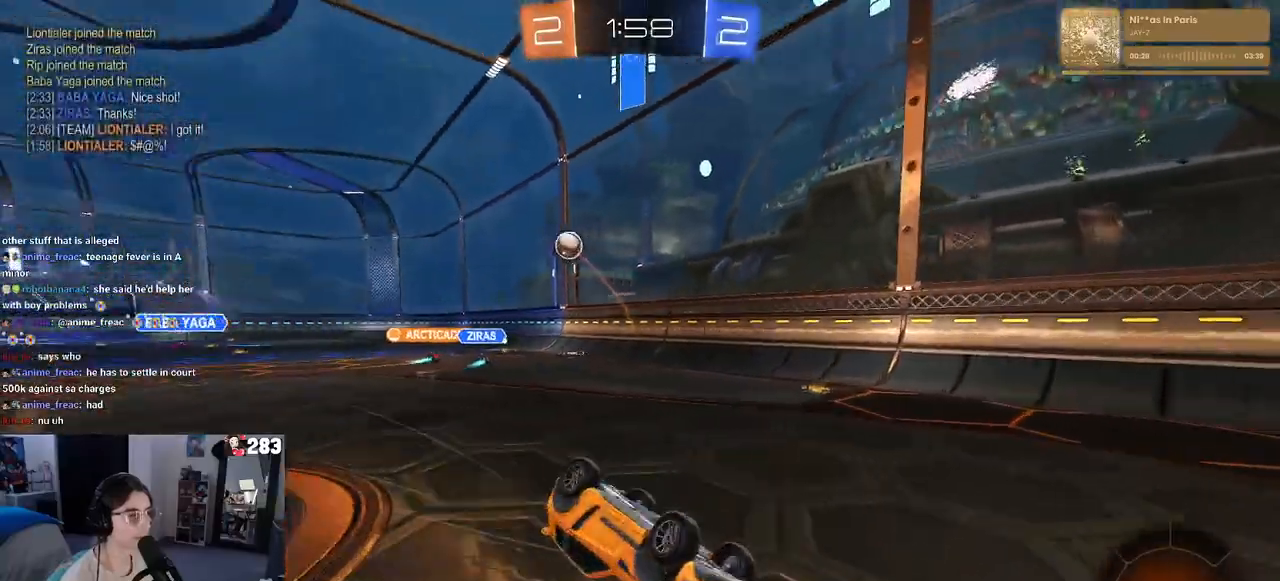
{"buttons": ["R2"], "left_stick": "down-left", "right_stick": "center", "events": [[233, "SQUARE", "up"]]}
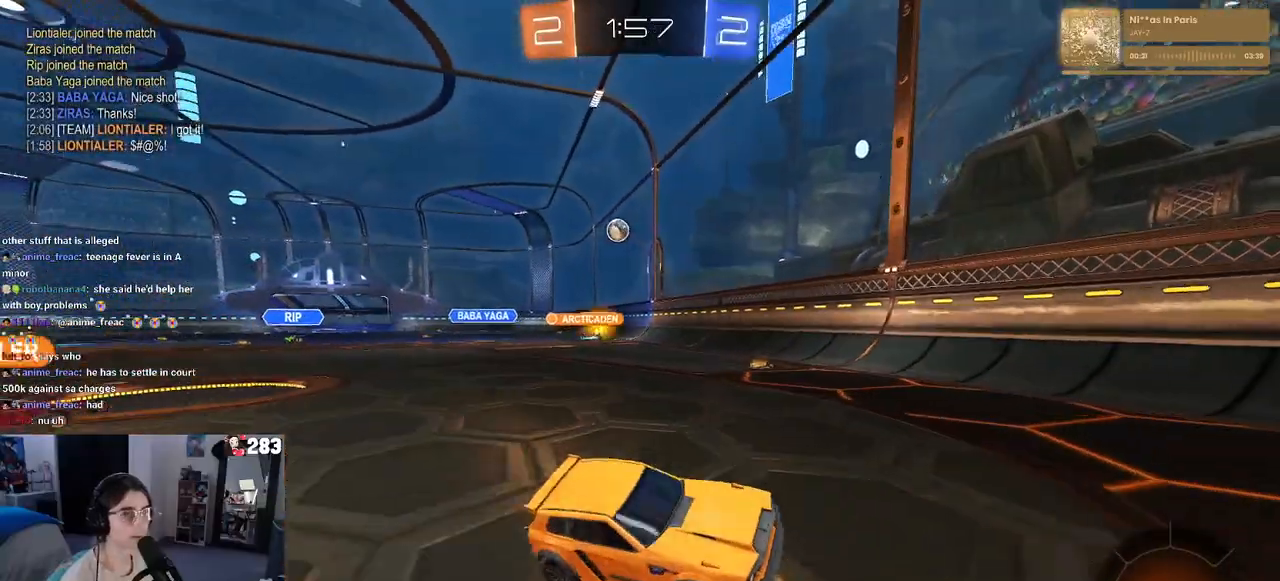
{"buttons": ["R2"], "left_stick": "right", "right_stick": "center", "events": [[133, "left_stick", "right"], [167, "SQUARE", "down"], [483, "SQUARE", "up"]]}
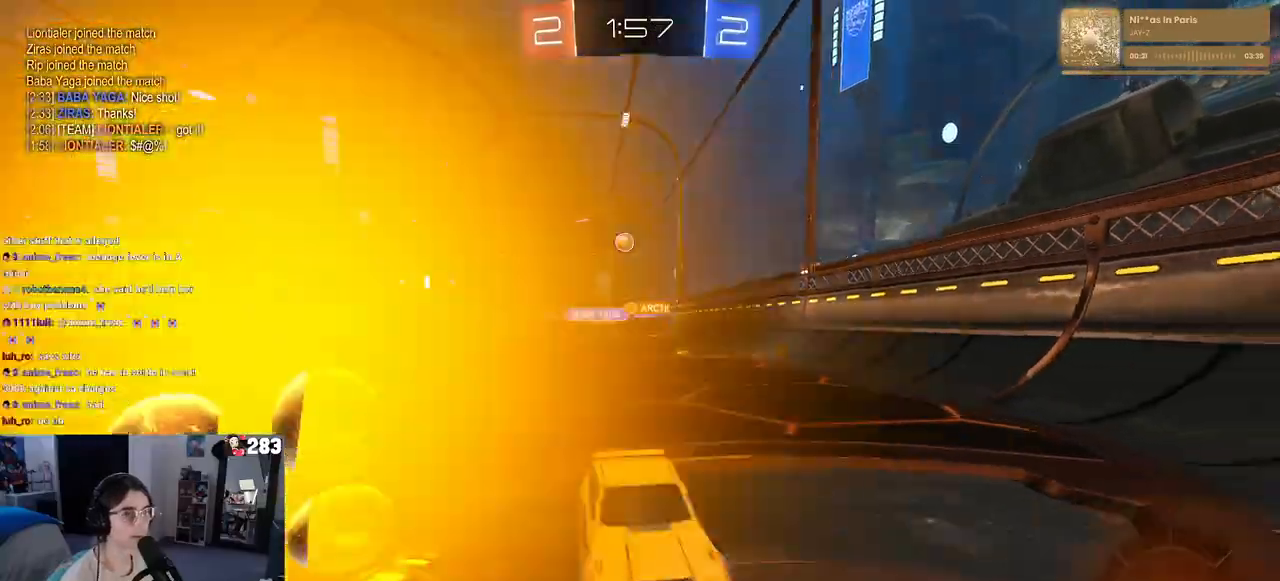
{"buttons": ["R2"], "left_stick": "right", "right_stick": "center", "events": []}
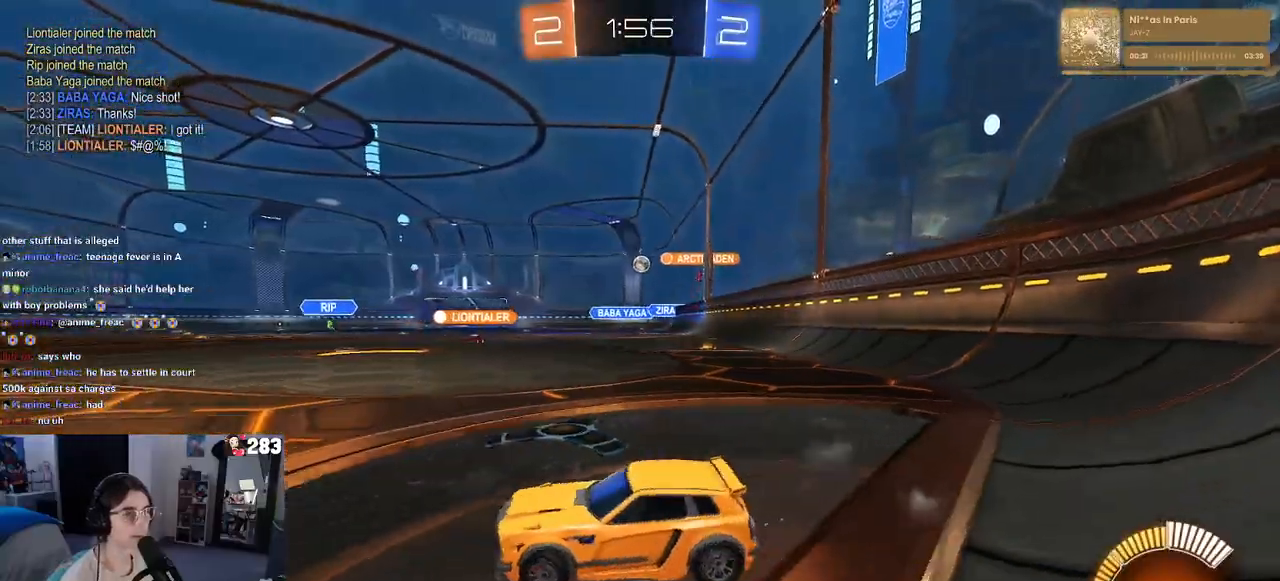
{"buttons": ["R2", "R3"], "left_stick": "center", "right_stick": "center", "events": [[400, "left_stick", "center"], [417, "R3", "down"]]}
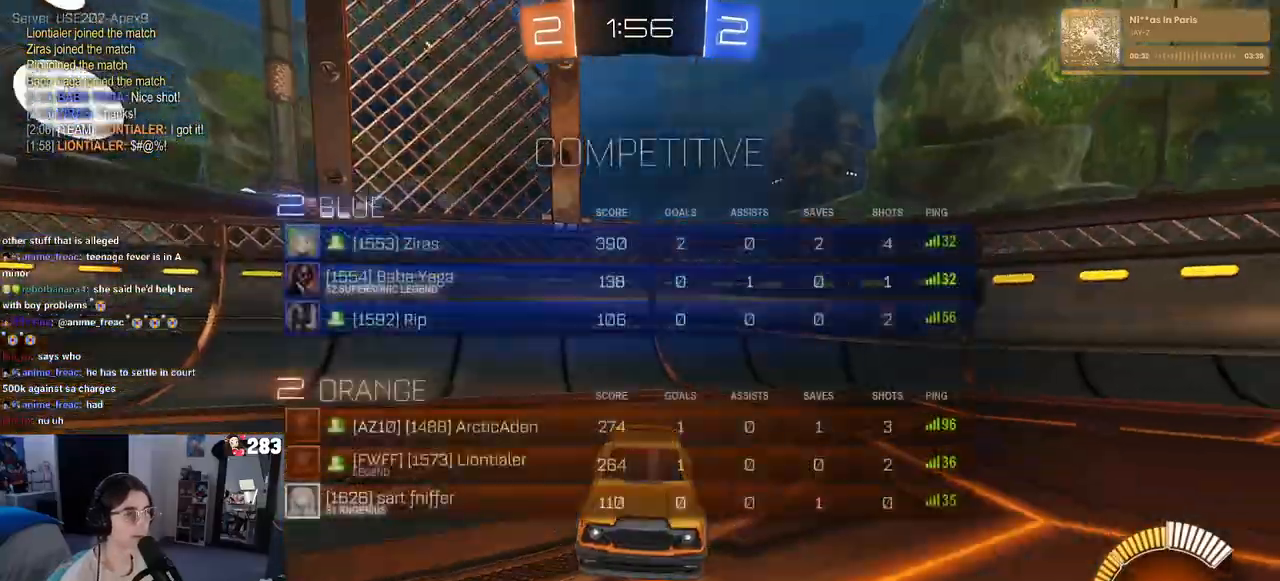
{"buttons": ["R2"], "left_stick": "center", "right_stick": "center", "events": [[300, "R3", "up"]]}
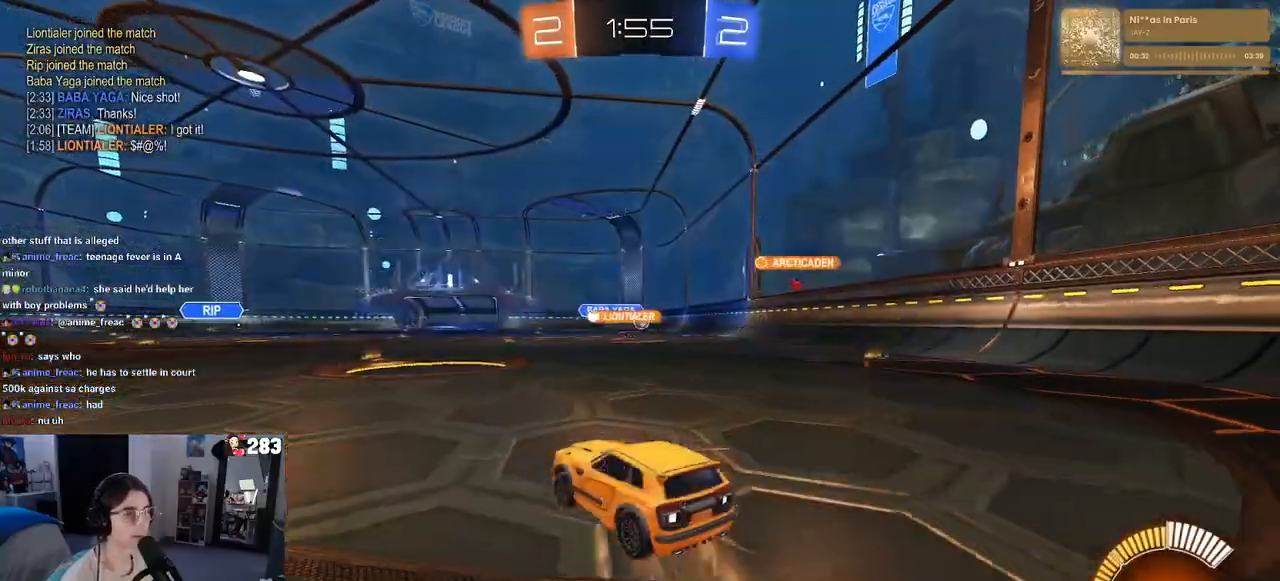
{"buttons": ["R2"], "left_stick": "center", "right_stick": "center", "events": [[150, "left_stick", "right"], [333, "left_stick", "center"]]}
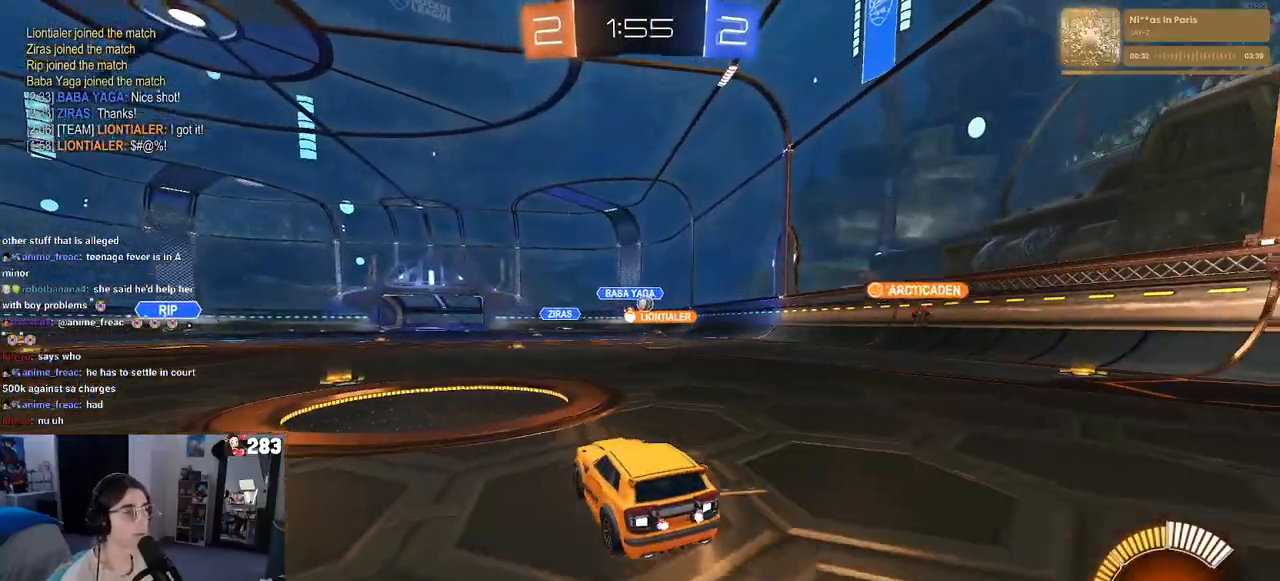
{"buttons": ["R2", "R3"], "left_stick": "left", "right_stick": "center", "events": [[167, "left_stick", "left"], [417, "R3", "down"]]}
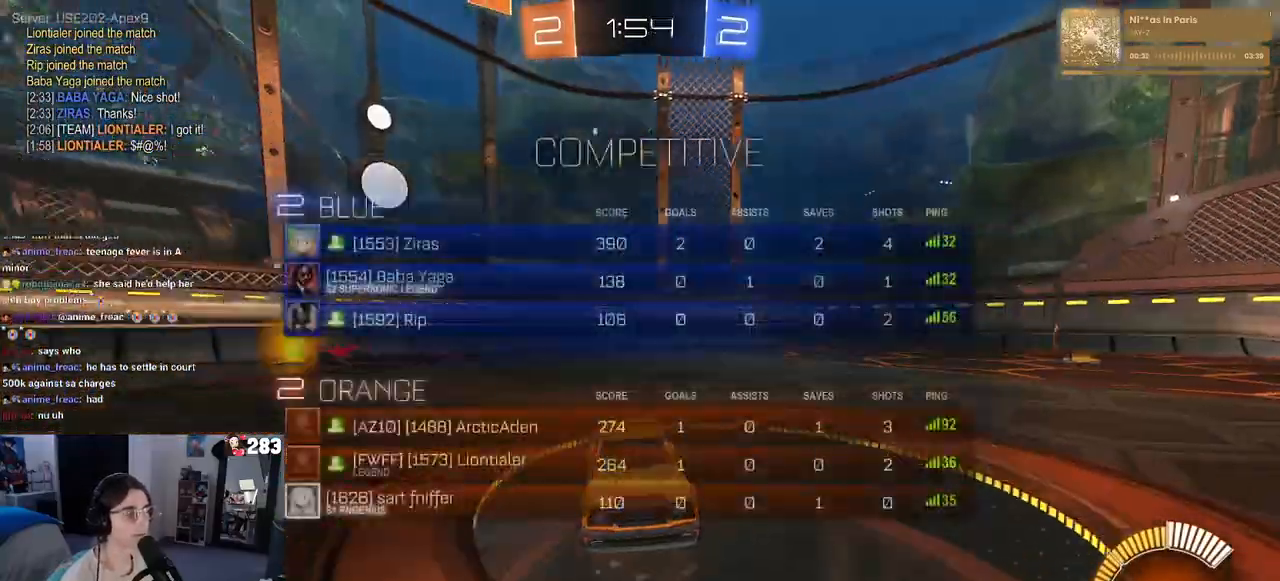
{"buttons": ["R2"], "left_stick": "center", "right_stick": "center", "events": [[33, "R3", "up"], [300, "R3", "down"], [483, "left_stick", "center"], [500, "R3", "up"]]}
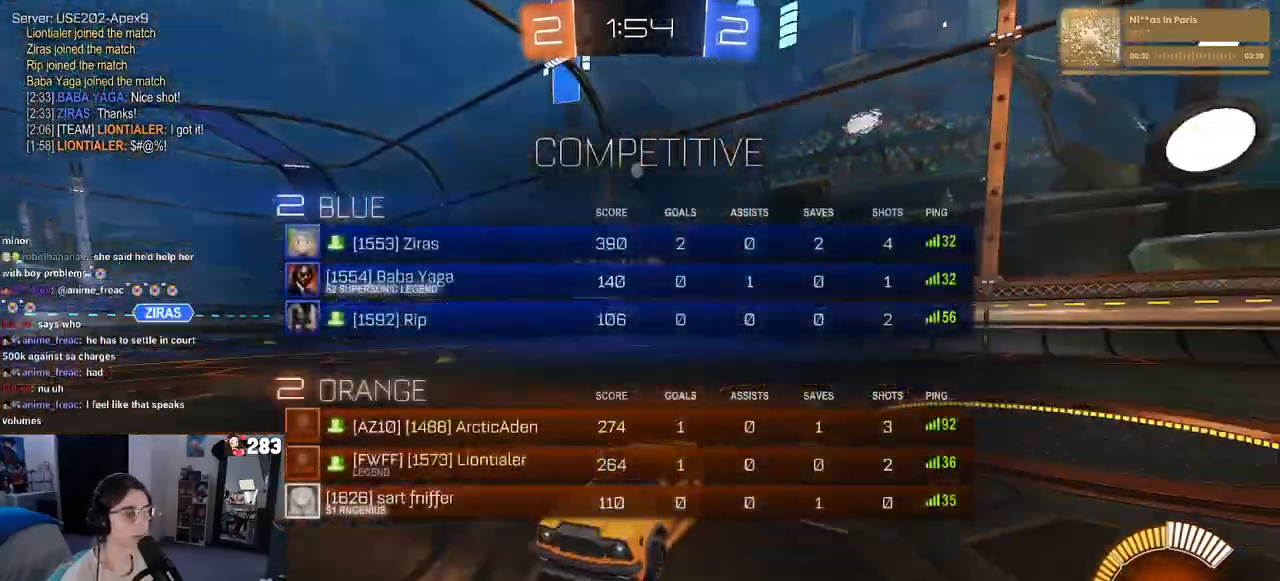
{"buttons": ["R2"], "left_stick": "left", "right_stick": "center", "events": [[433, "left_stick", "left"]]}
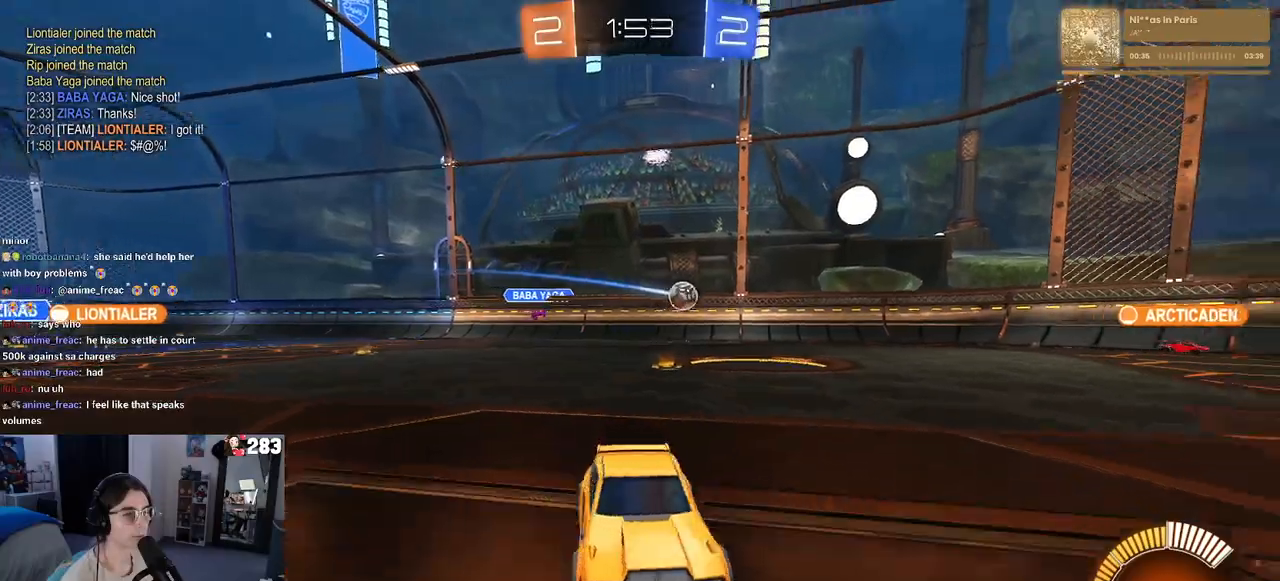
{"buttons": ["R2"], "left_stick": "center", "right_stick": "center", "events": [[417, "left_stick", "center"]]}
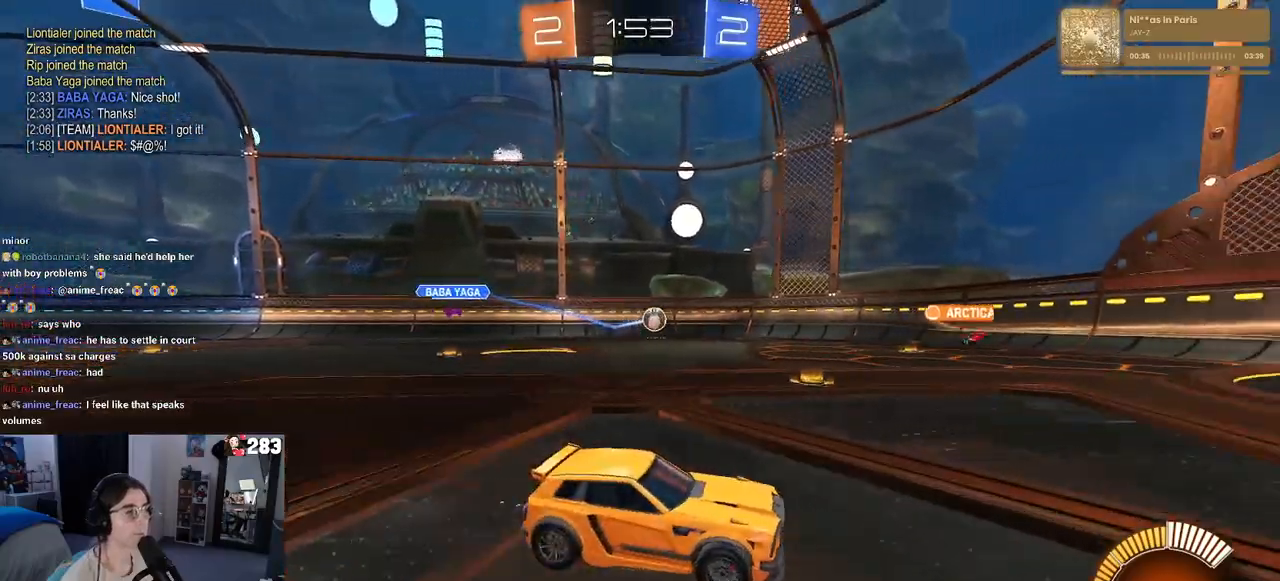
{"buttons": ["R2", "R3"], "left_stick": "center", "right_stick": "center", "events": [[217, "R3", "down"]]}
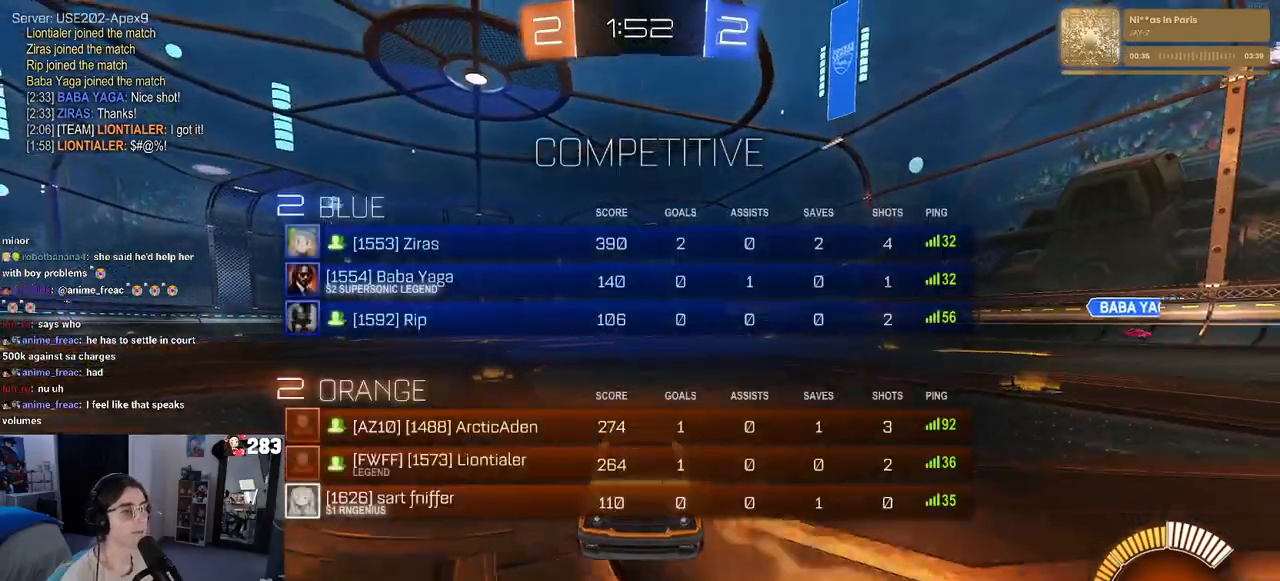
{"buttons": ["R2"], "left_stick": "center", "right_stick": "center", "events": [[217, "R3", "up"], [250, "left_stick", "left"], [500, "left_stick", "center"]]}
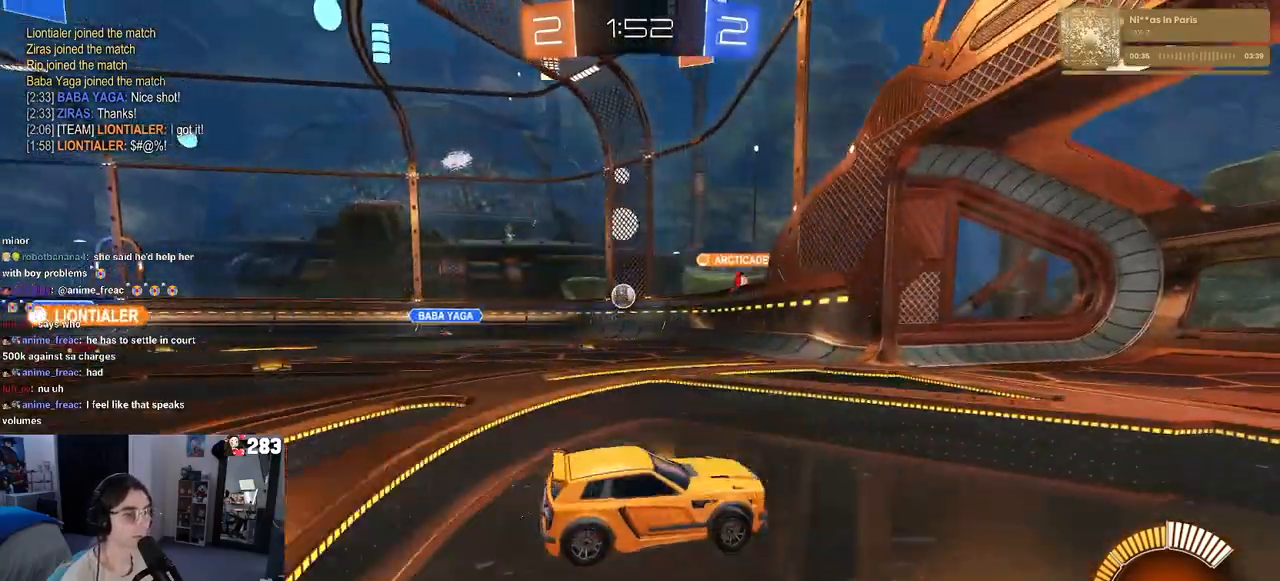
{"buttons": ["SQUARE", "R2"], "left_stick": "left", "right_stick": "center", "events": [[317, "left_stick", "left"], [400, "SQUARE", "down"]]}
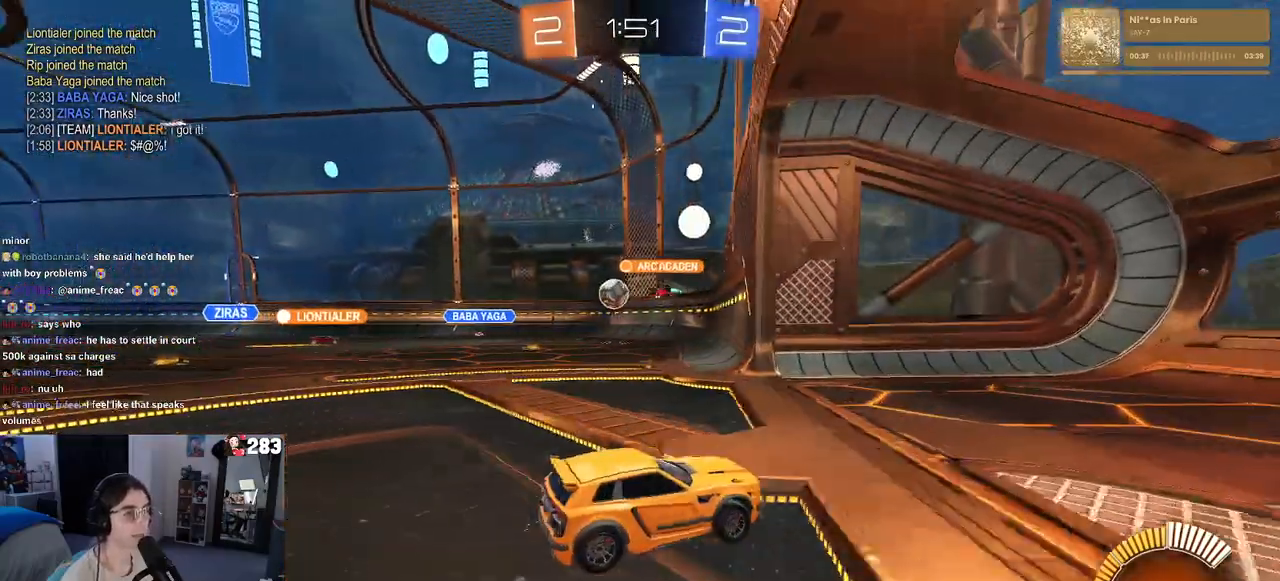
{"buttons": ["R2"], "left_stick": "left", "right_stick": "center", "events": [[50, "SQUARE", "up"]]}
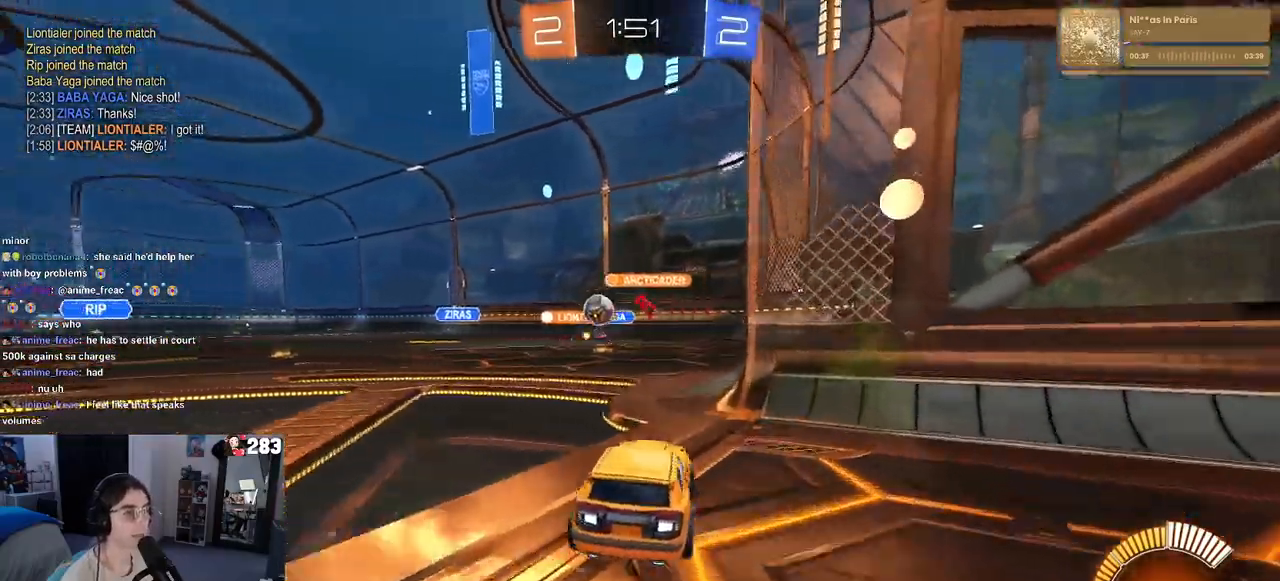
{"buttons": ["L2"], "left_stick": "center", "right_stick": "center", "events": [[400, "left_stick", "center"], [450, "R2", "up"], [483, "L2", "down"]]}